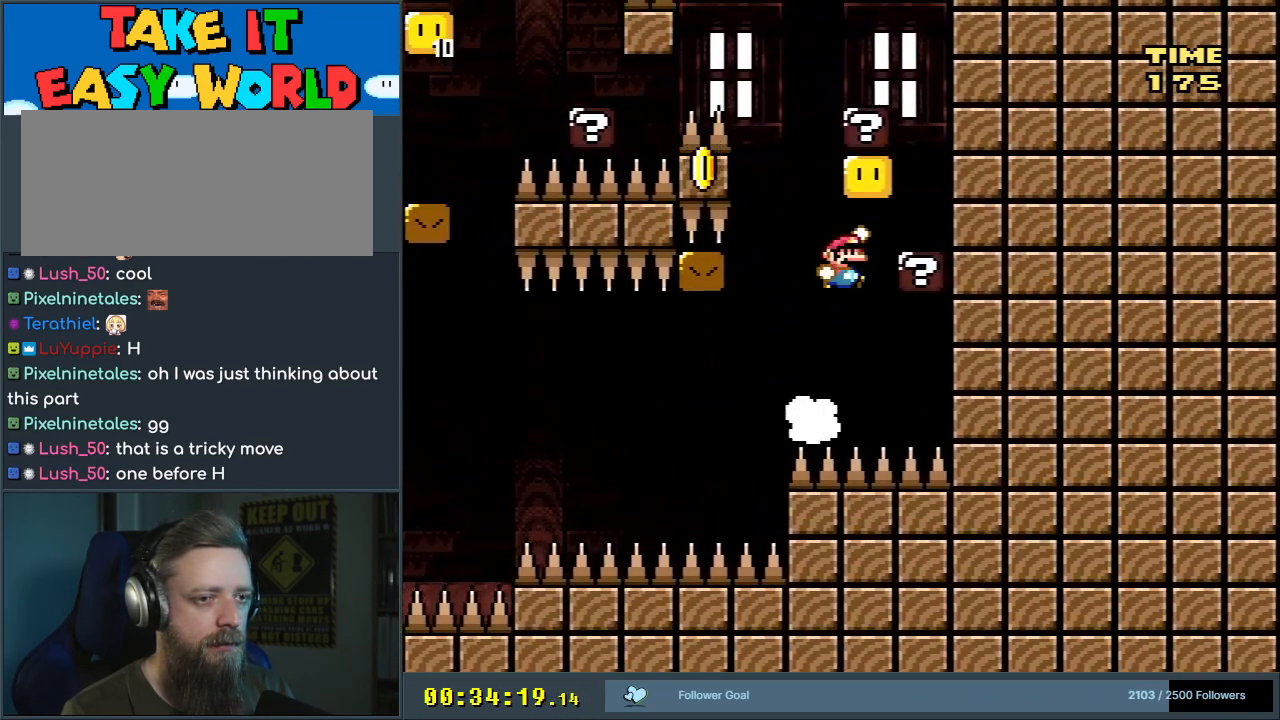
Gameplay with a controller (Nintendo layout); each line is a JSON object with the inputs held at the frame after it. "events" lists button and stick changes between this image and that frame as [ms after this image, input, new state], when the widget could be followed in between. Not read: L3 R3.
{"buttons": ["Y"], "events": [[17, "DPAD_RIGHT", "down"], [417, "B", "up"], [500, "DPAD_RIGHT", "up"]]}
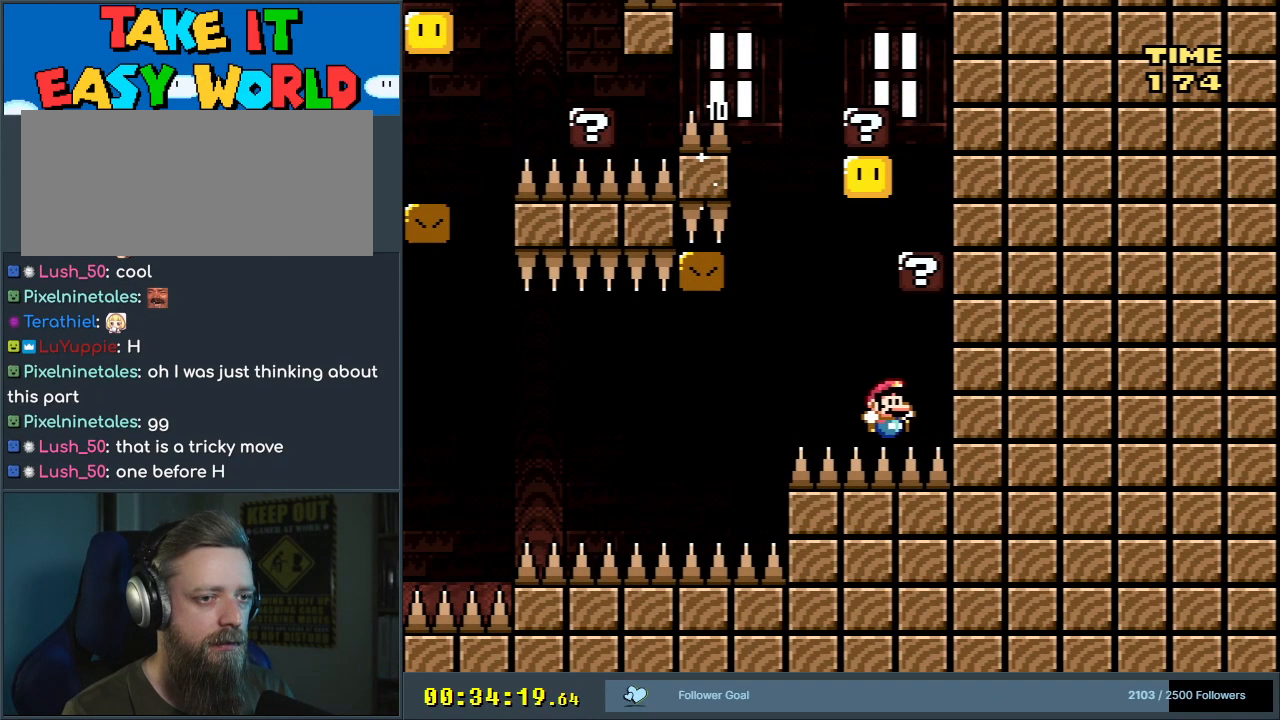
{"buttons": [], "events": [[100, "Y", "up"]]}
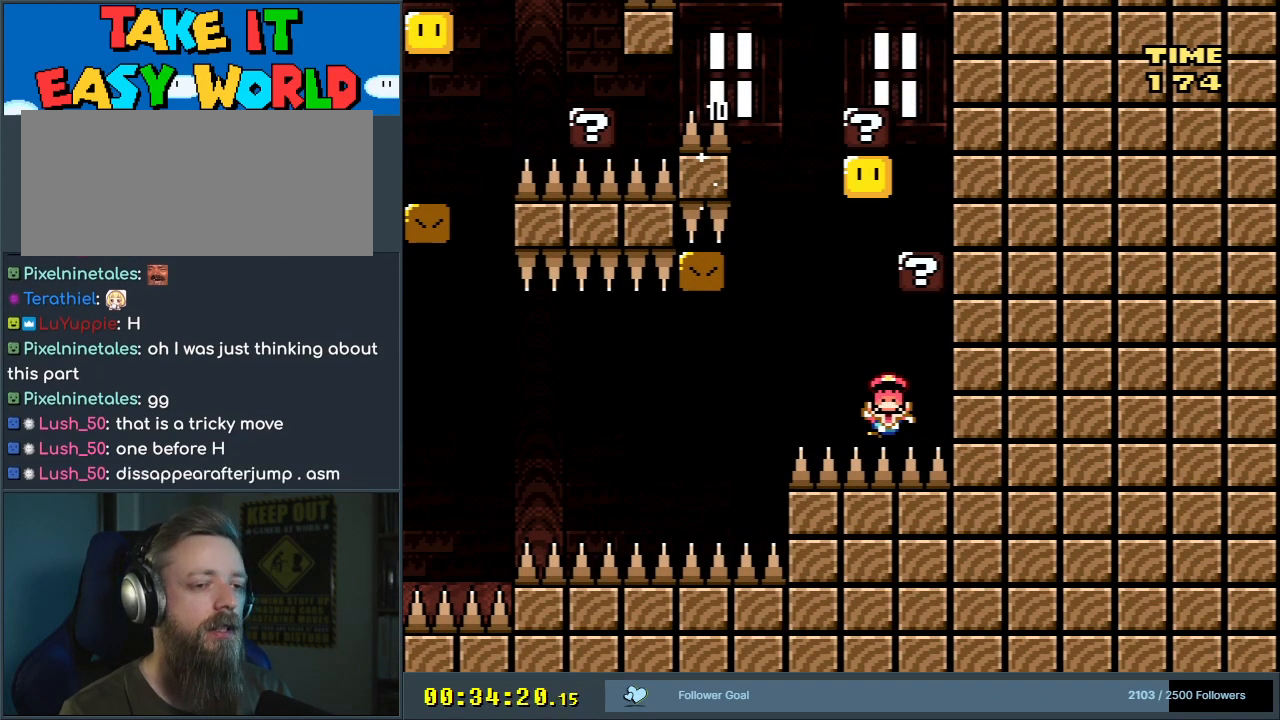
{"buttons": [], "events": []}
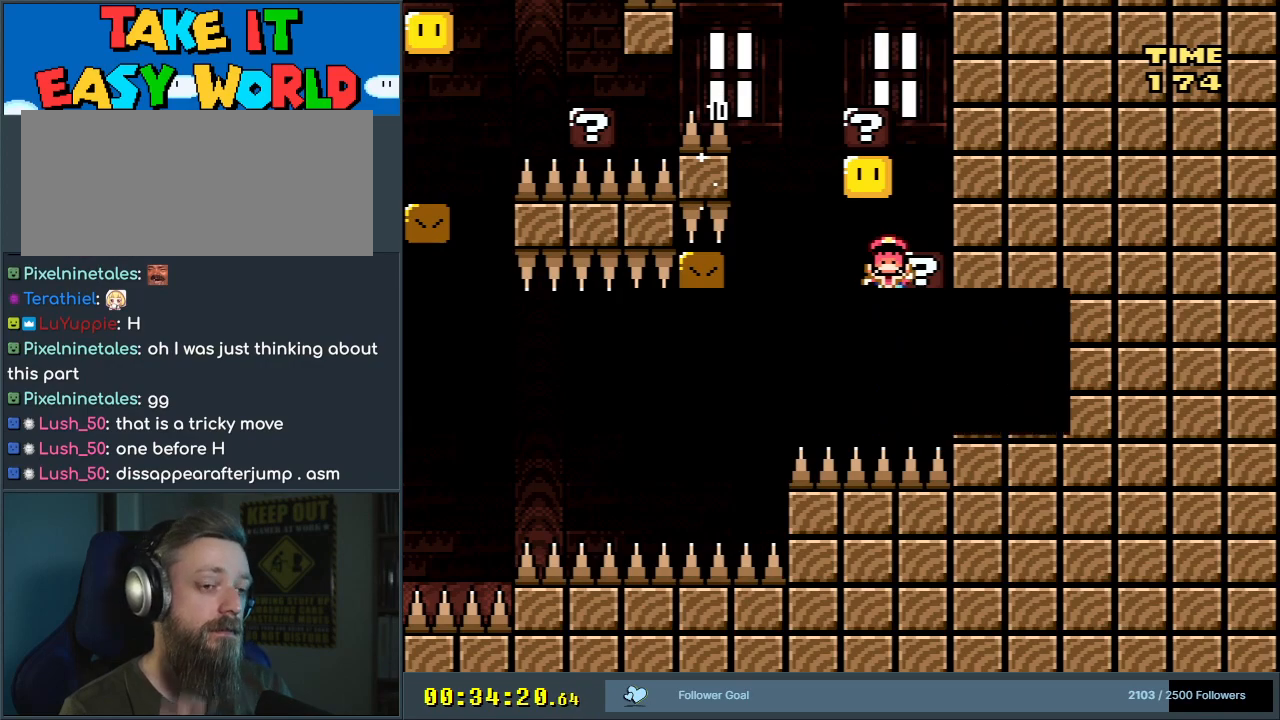
{"buttons": [], "events": []}
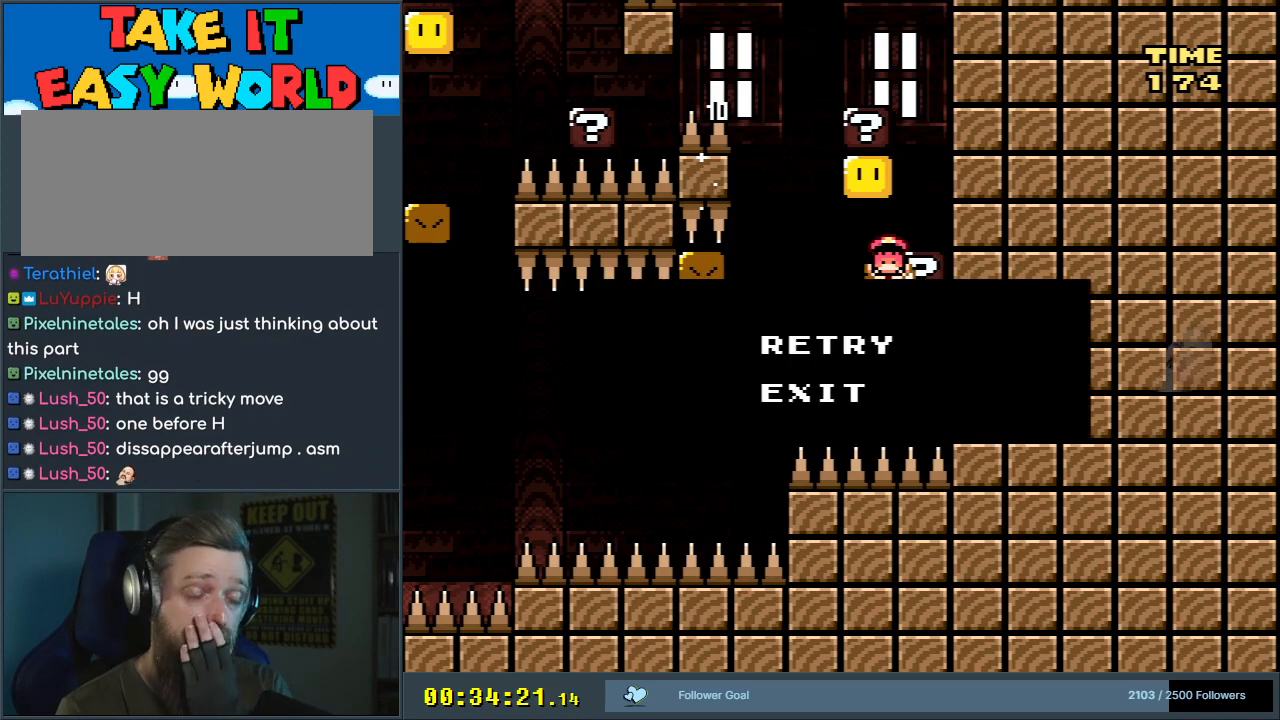
{"buttons": [], "events": []}
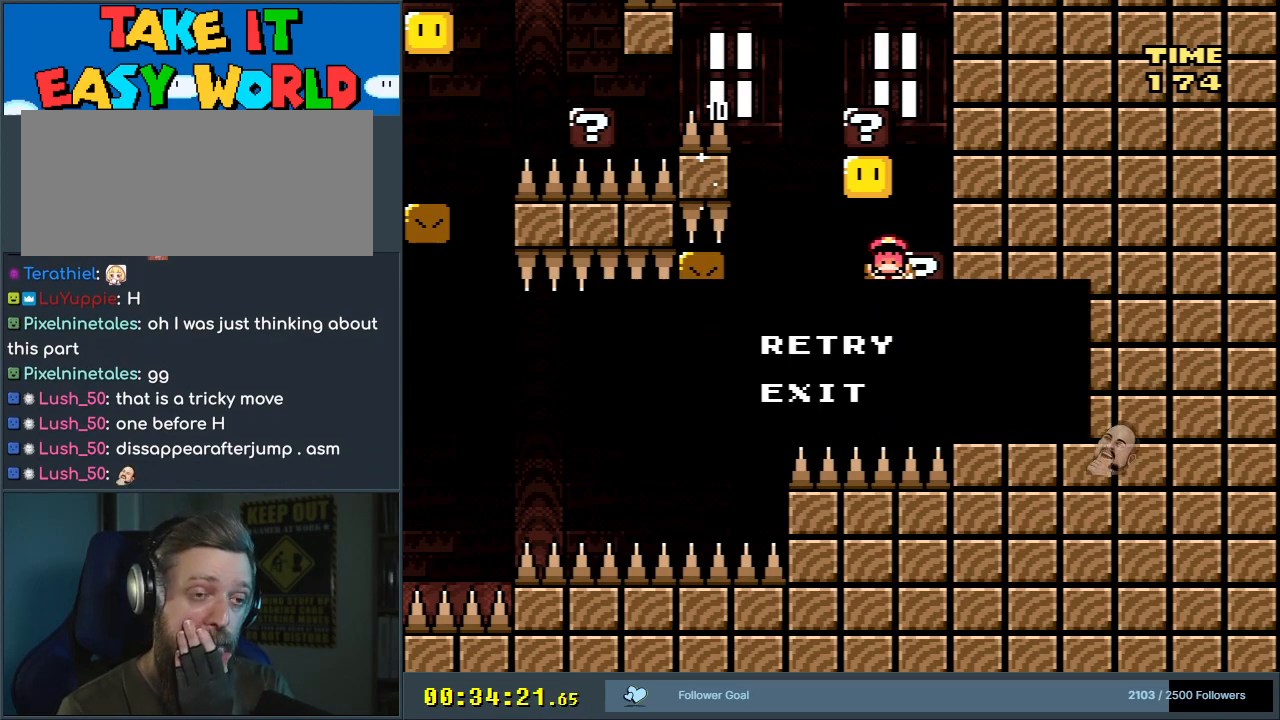
{"buttons": ["A"], "events": [[417, "A", "down"]]}
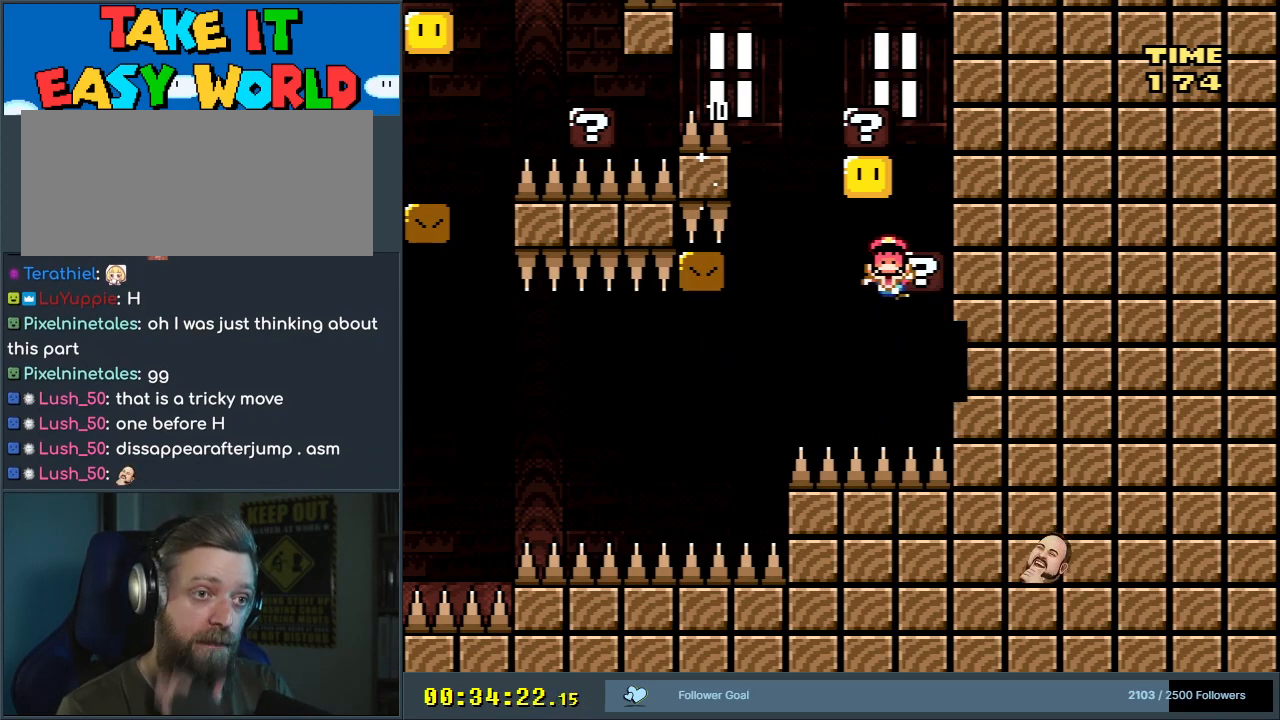
{"buttons": ["A"], "events": [[100, "A", "up"], [150, "A", "down"]]}
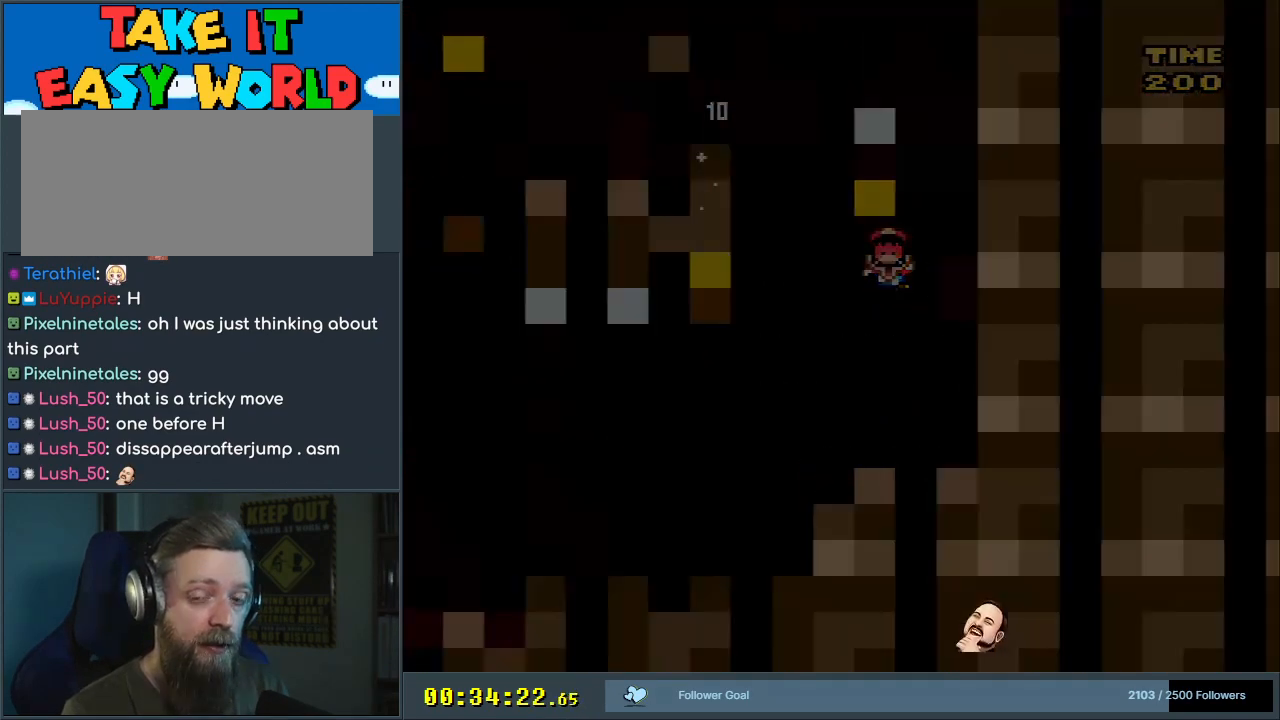
{"buttons": ["A"], "events": []}
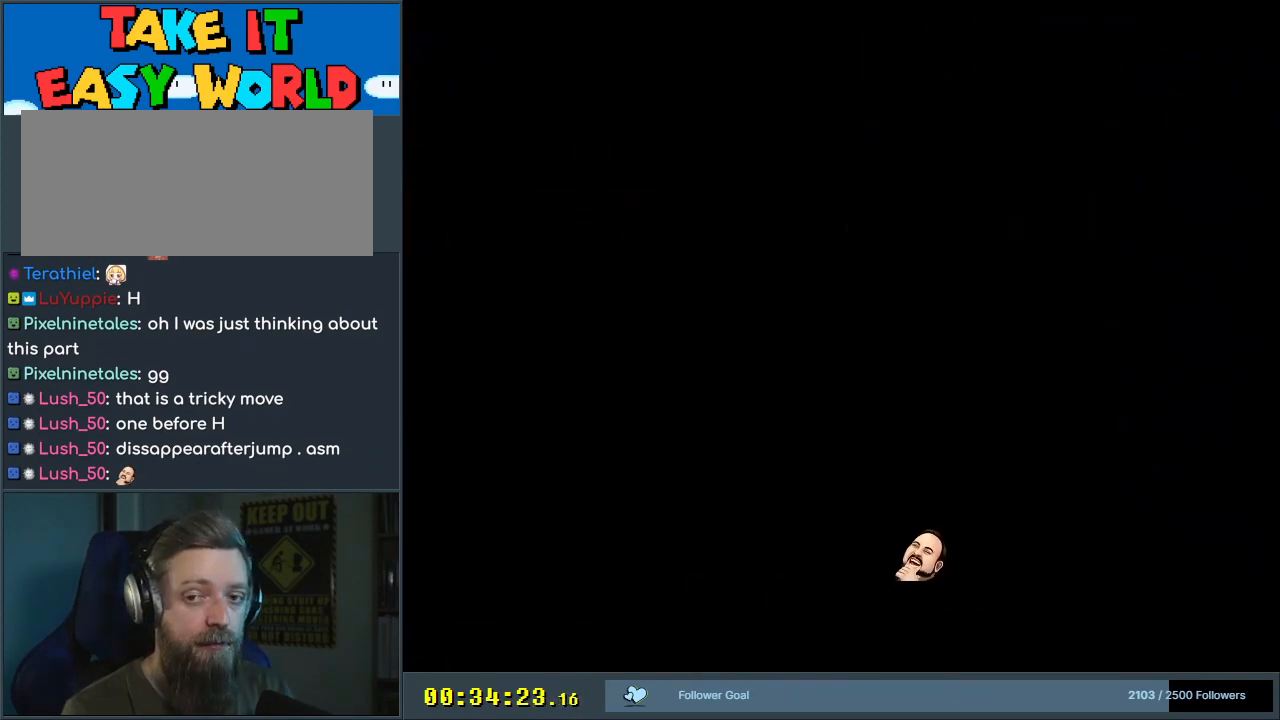
{"buttons": [], "events": [[83, "A", "up"]]}
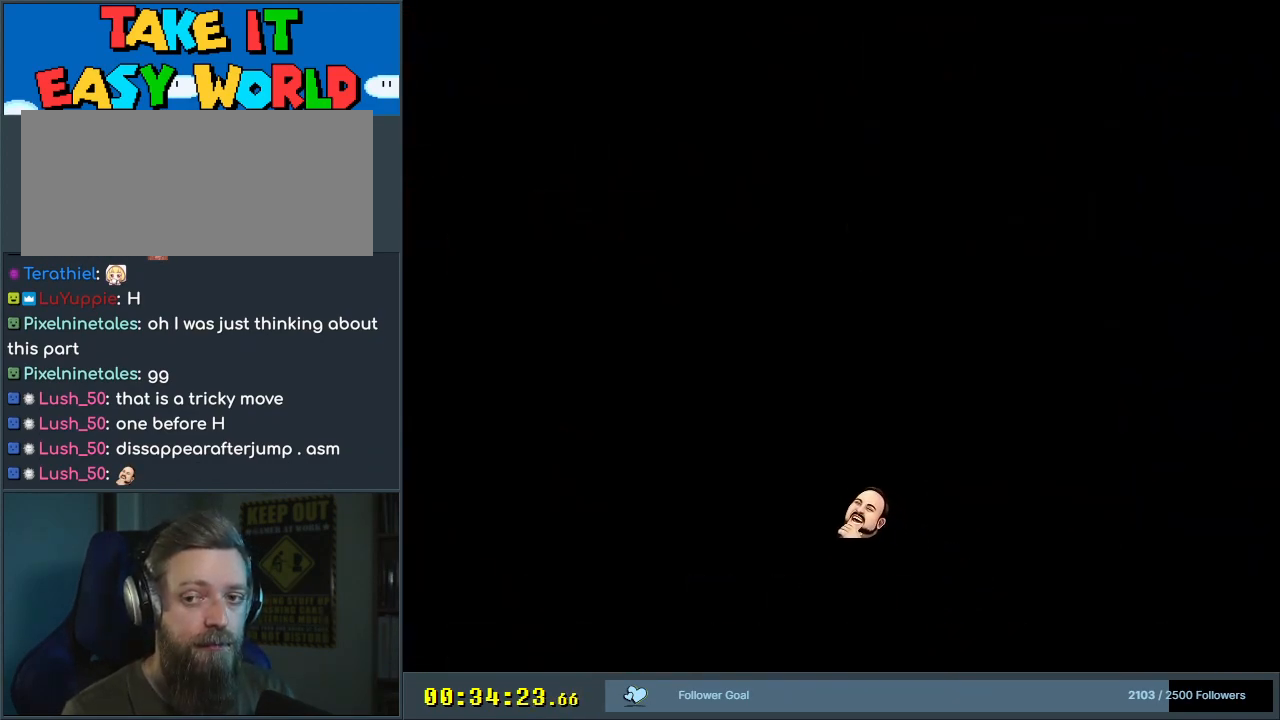
{"buttons": [], "events": []}
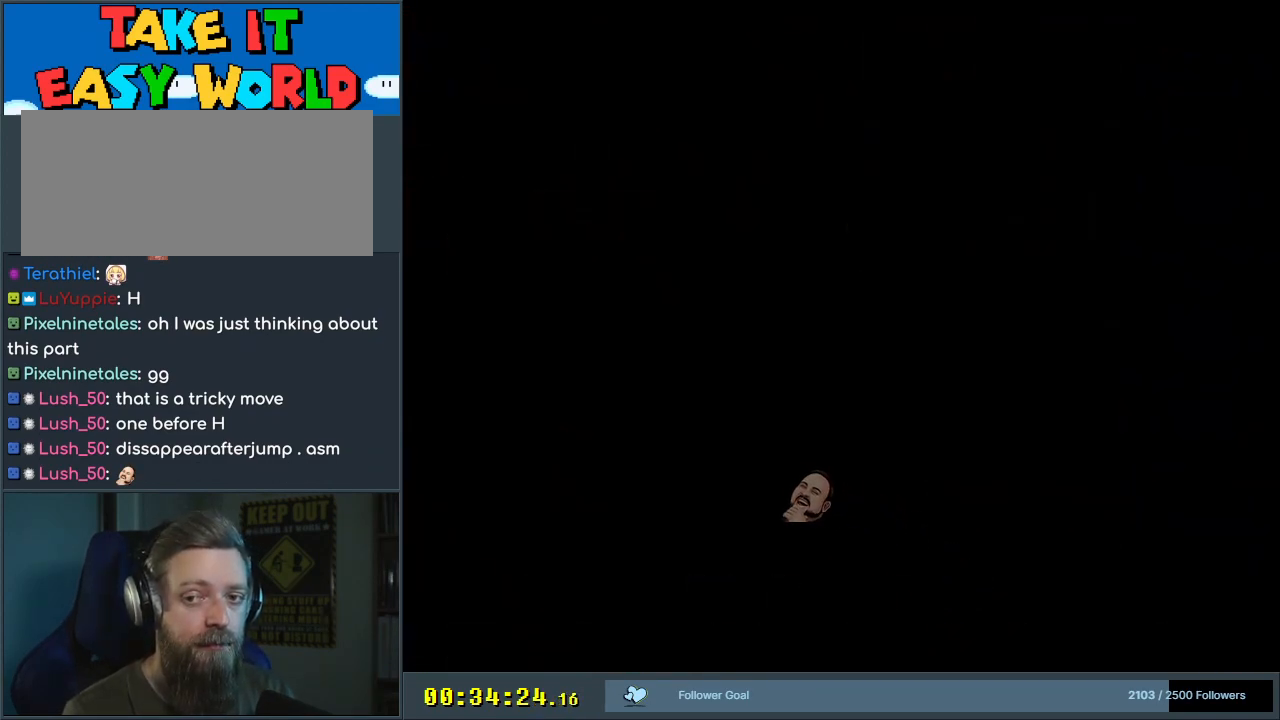
{"buttons": ["X"], "events": [[117, "X", "down"]]}
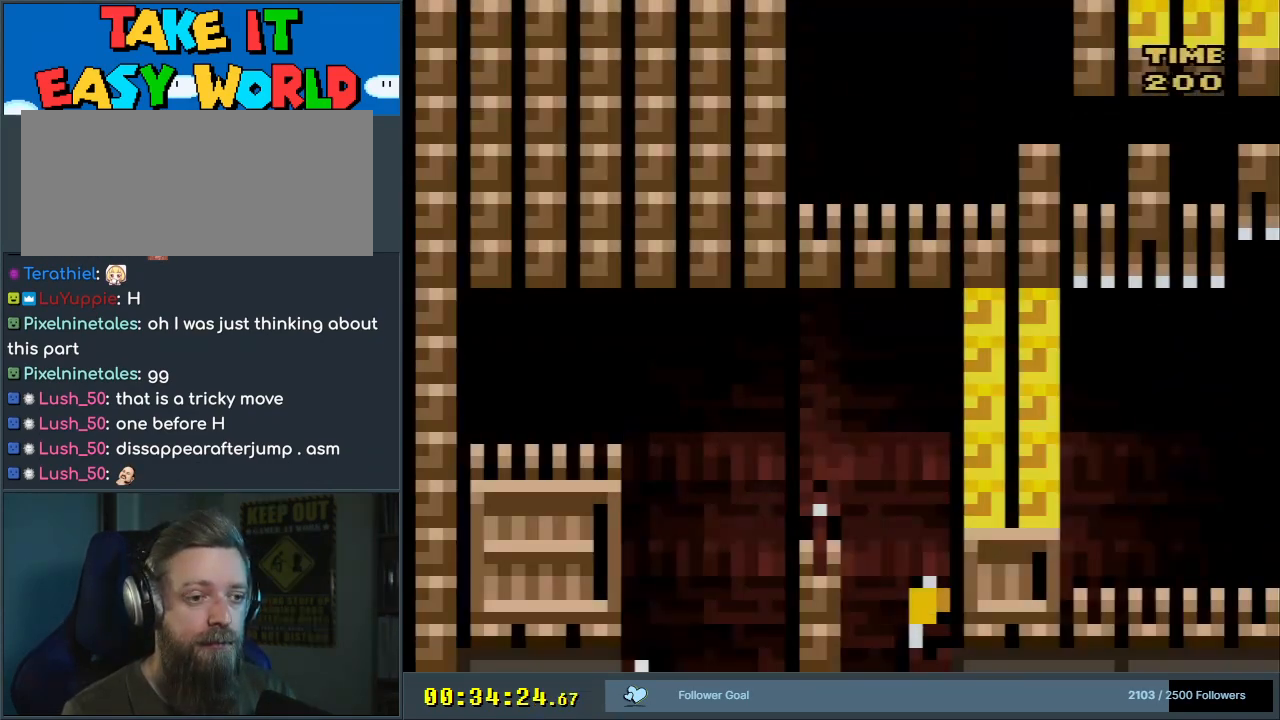
{"buttons": ["X"], "events": []}
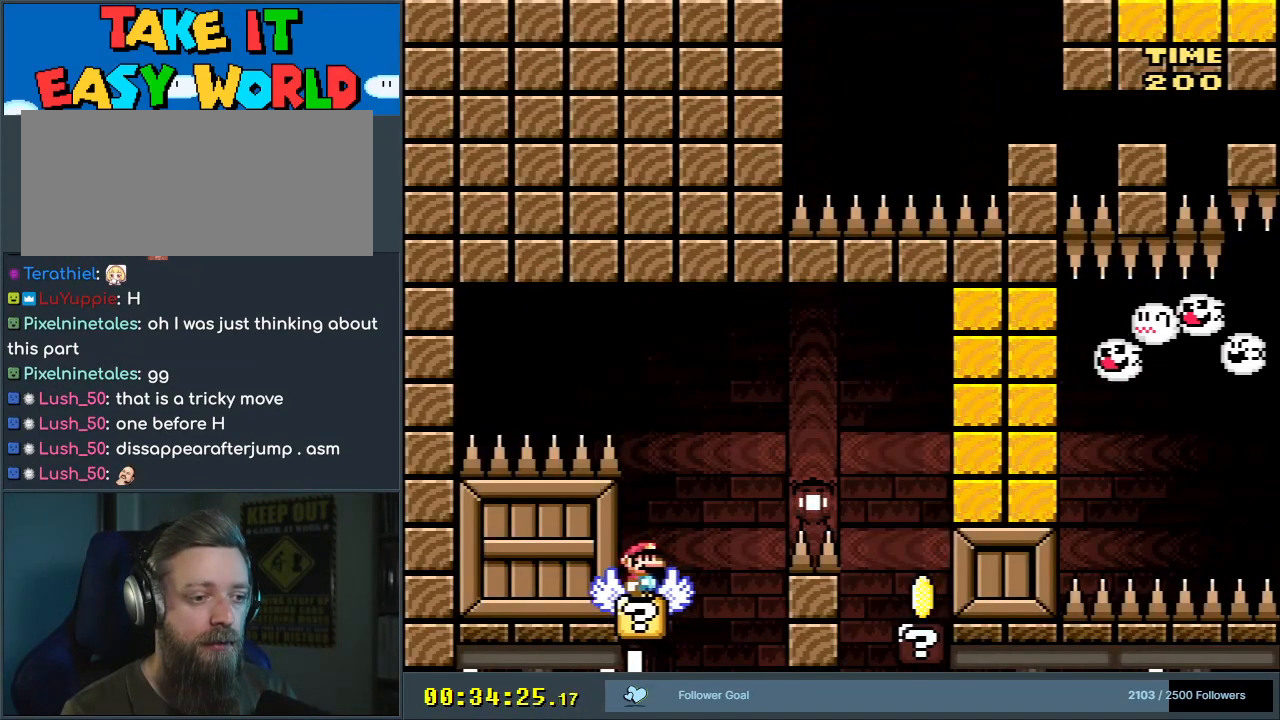
{"buttons": ["A", "X", "DPAD_RIGHT"], "events": [[83, "DPAD_RIGHT", "down"], [183, "A", "down"]]}
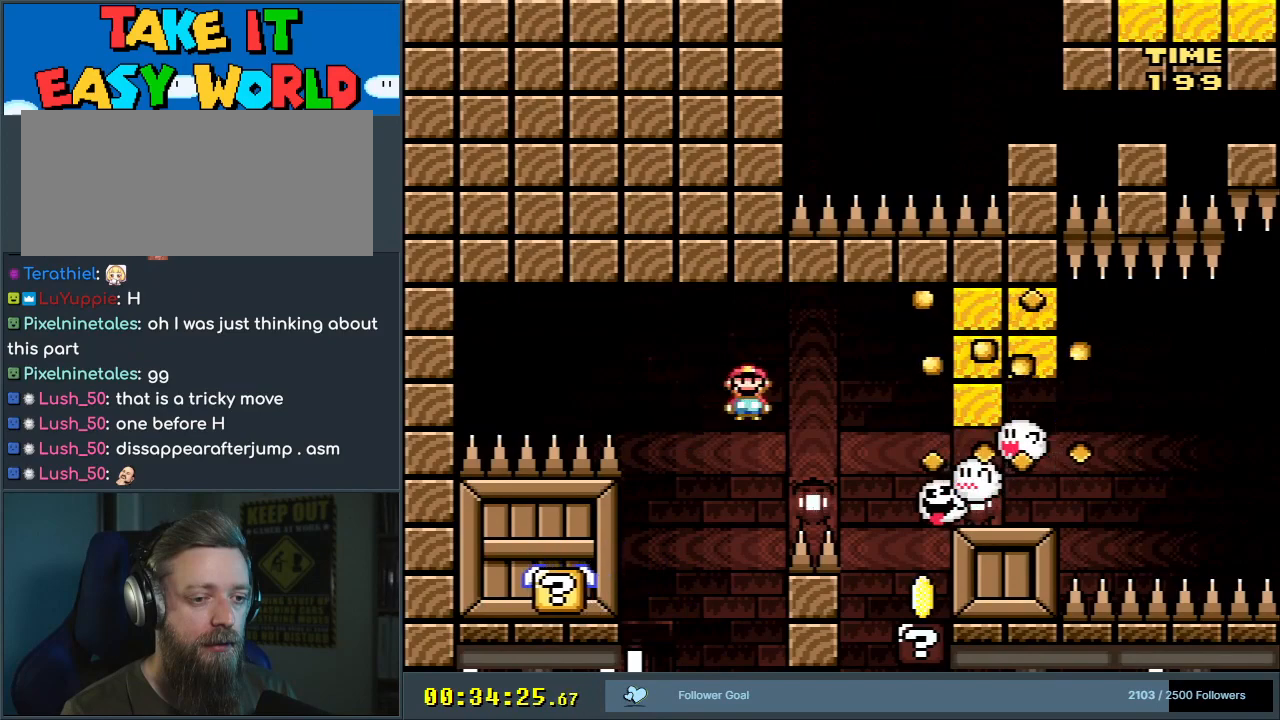
{"buttons": ["X"], "events": [[33, "A", "up"], [117, "DPAD_RIGHT", "up"]]}
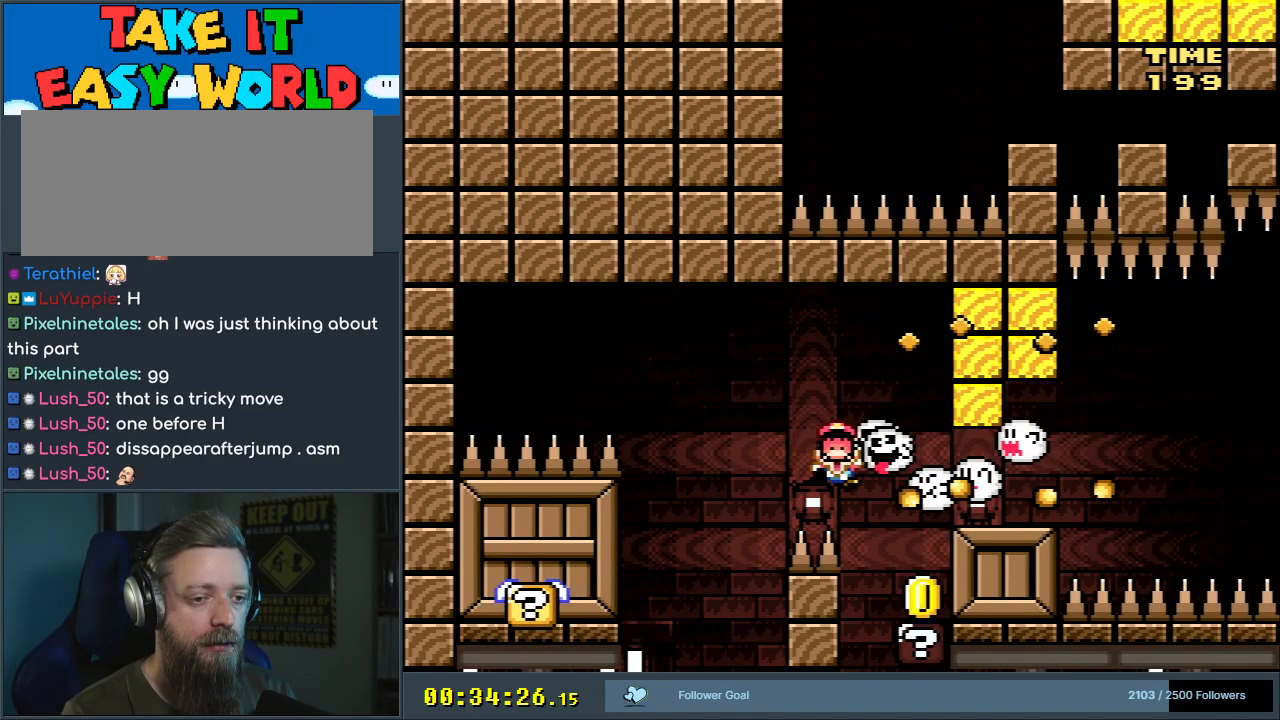
{"buttons": [], "events": [[50, "X", "up"], [117, "A", "down"], [217, "A", "up"], [283, "A", "down"], [450, "A", "up"]]}
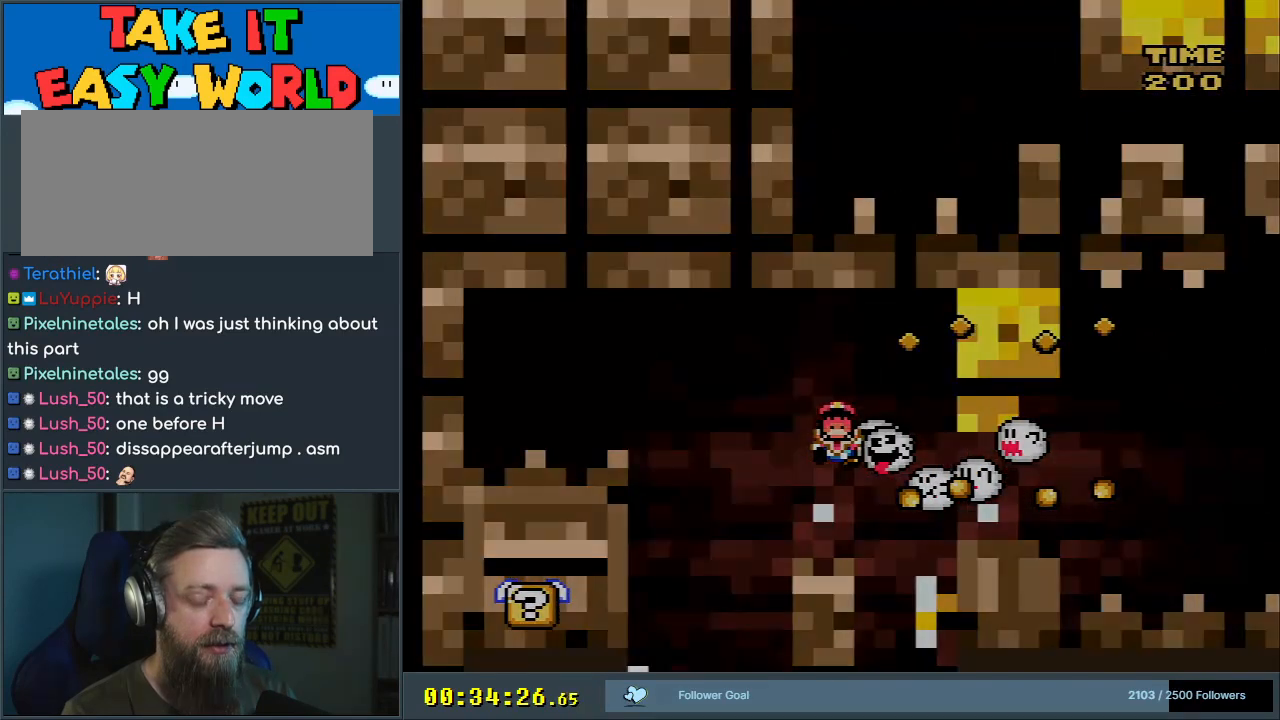
{"buttons": [], "events": []}
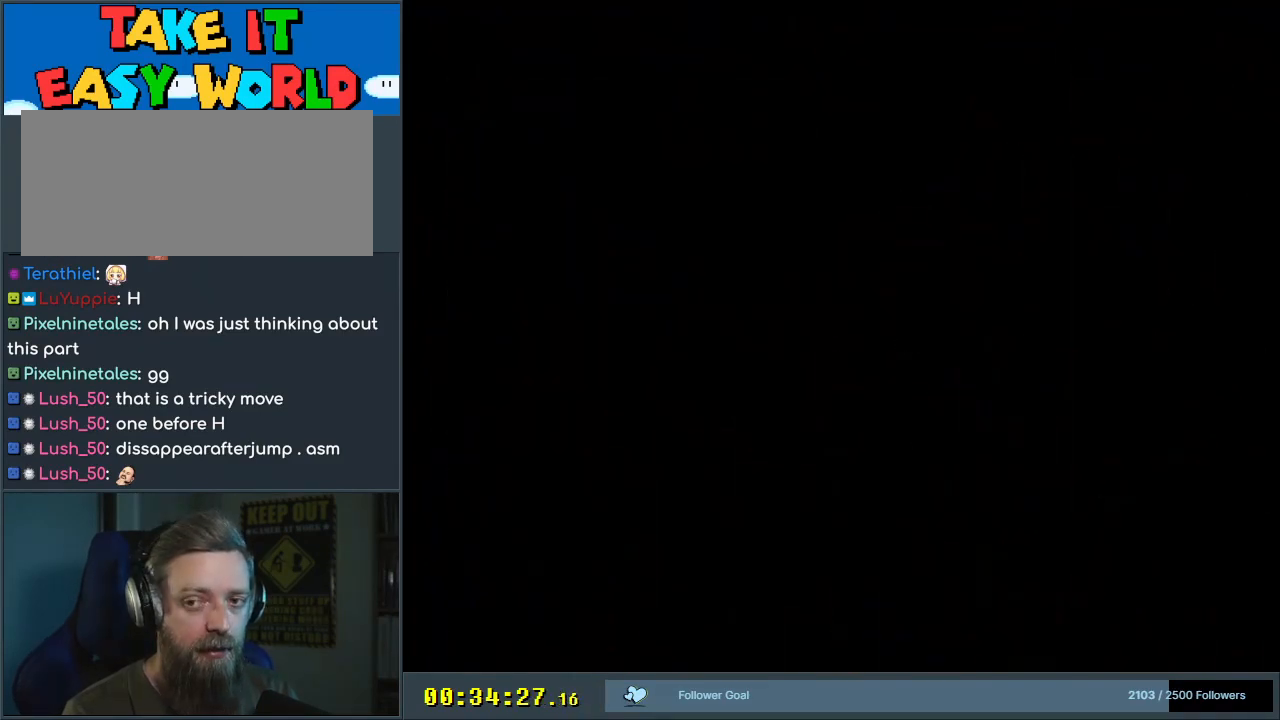
{"buttons": [], "events": []}
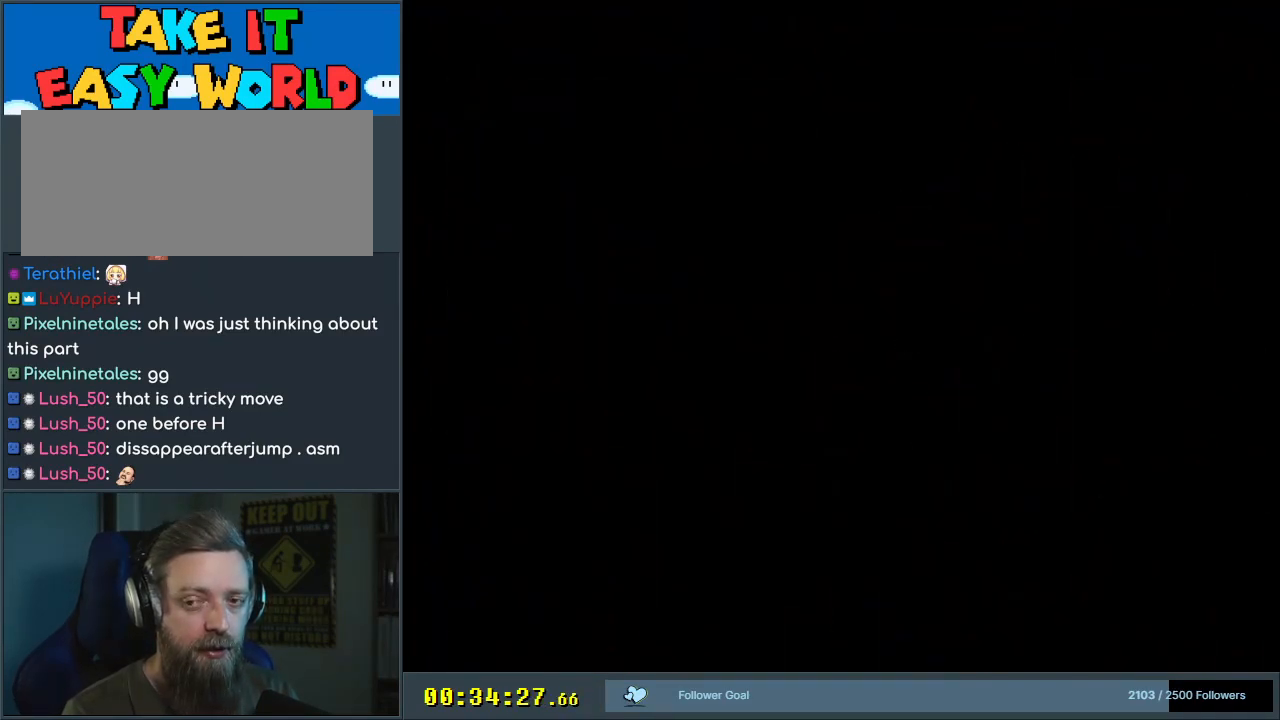
{"buttons": [], "events": [[183, "X", "down"], [367, "X", "up"]]}
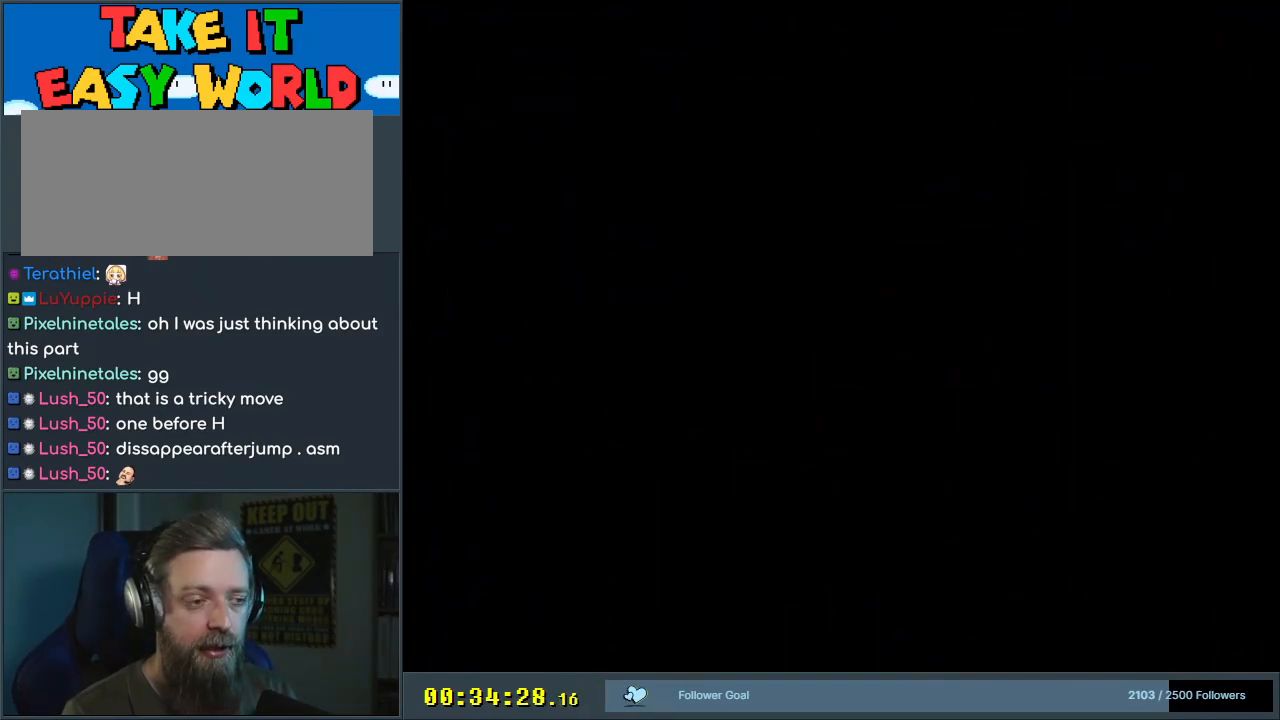
{"buttons": ["X"], "events": [[50, "X", "down"]]}
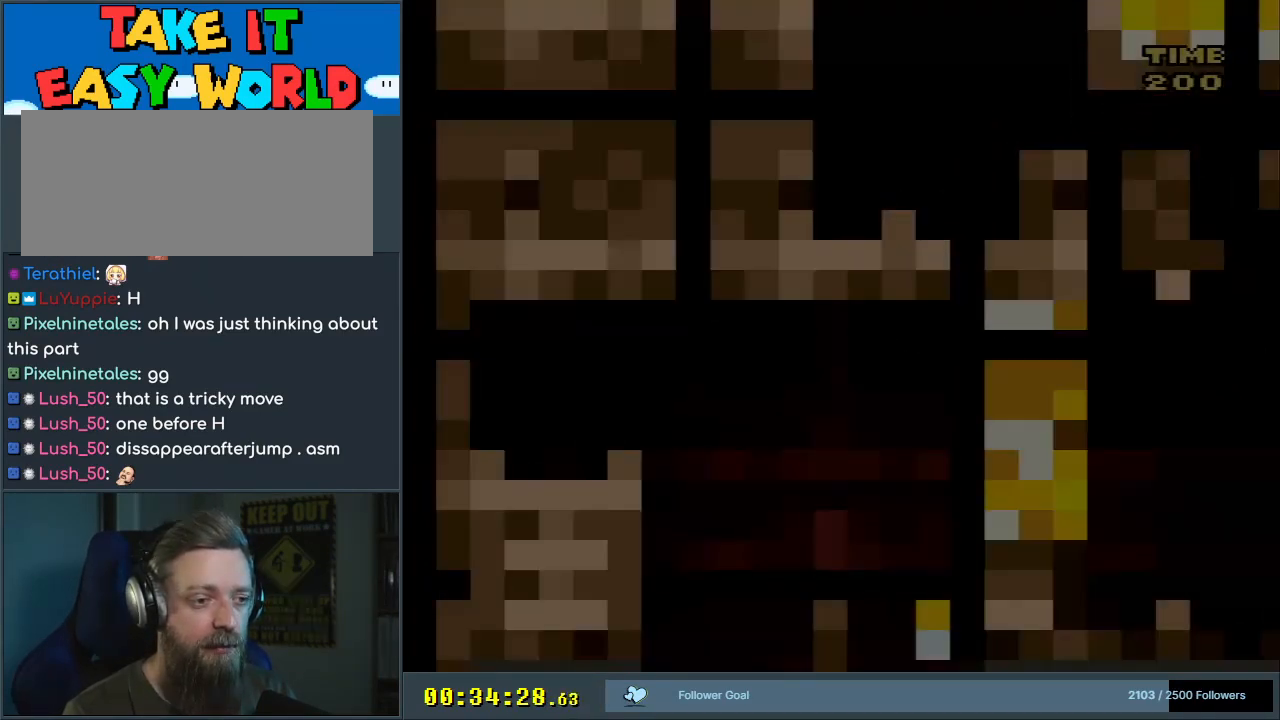
{"buttons": ["X", "DPAD_RIGHT"], "events": [[433, "DPAD_RIGHT", "down"]]}
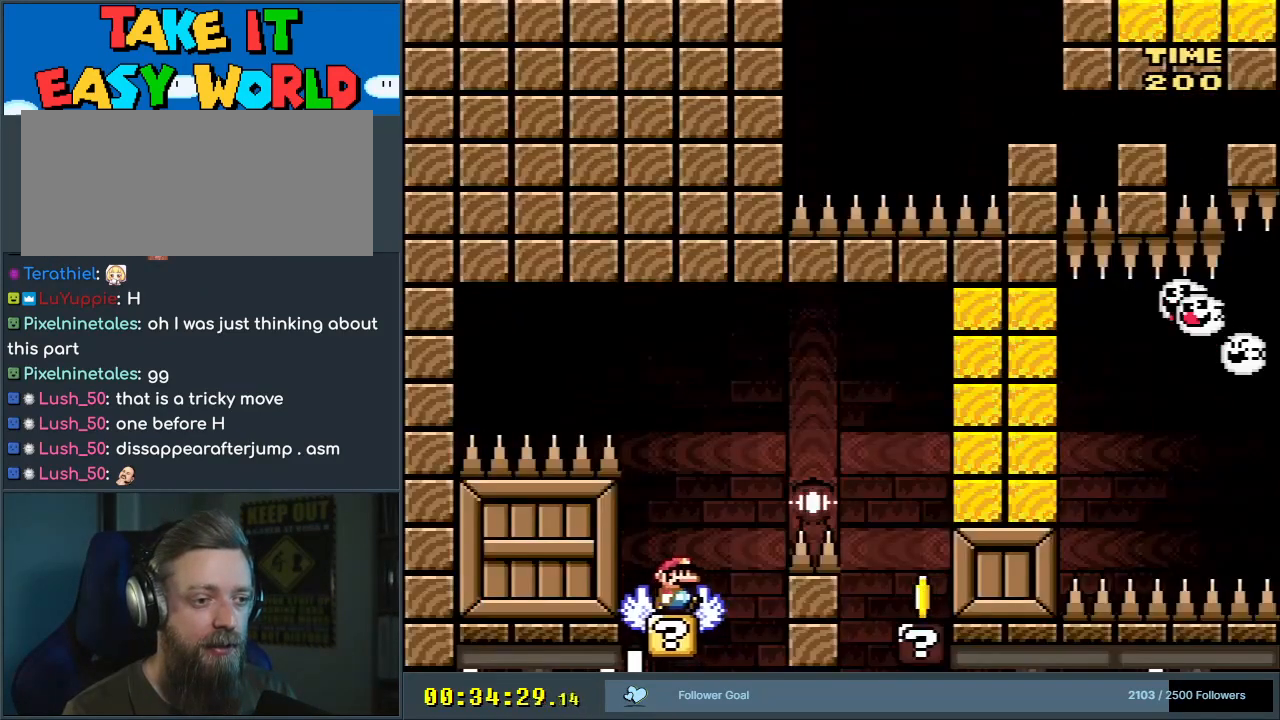
{"buttons": ["X", "DPAD_RIGHT"], "events": [[100, "A", "down"], [417, "A", "up"]]}
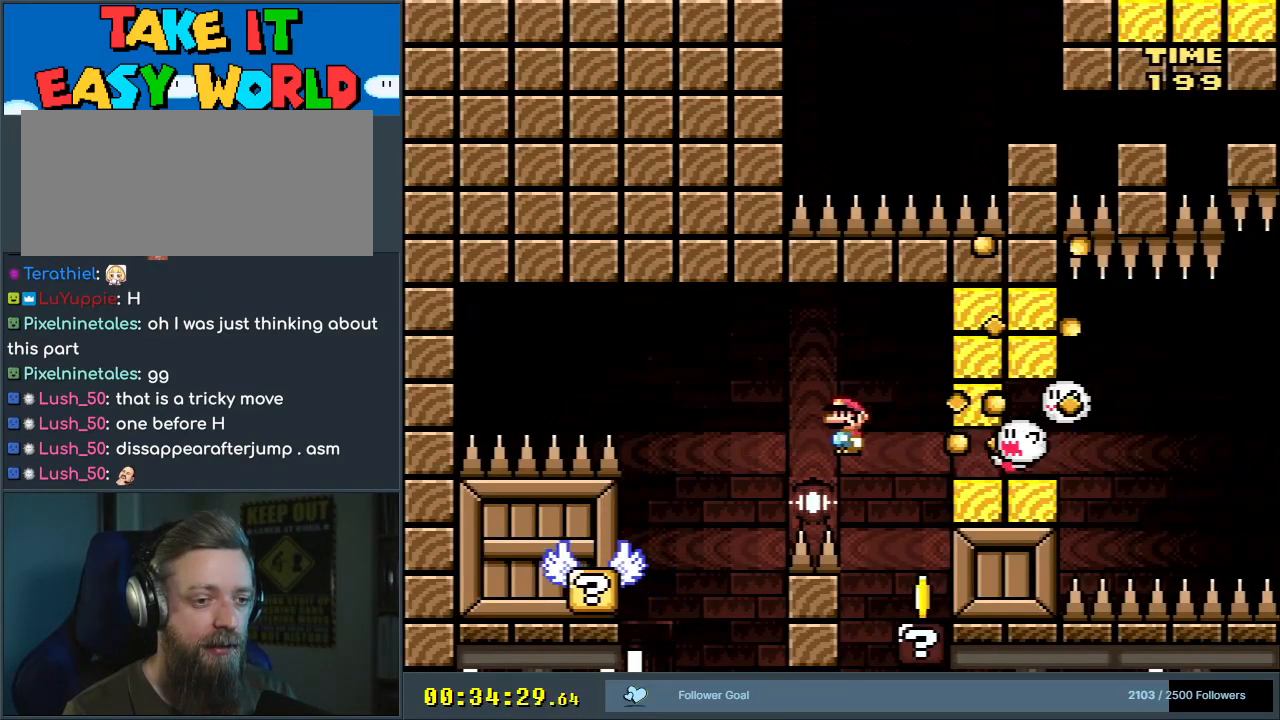
{"buttons": ["X"], "events": [[17, "DPAD_RIGHT", "up"]]}
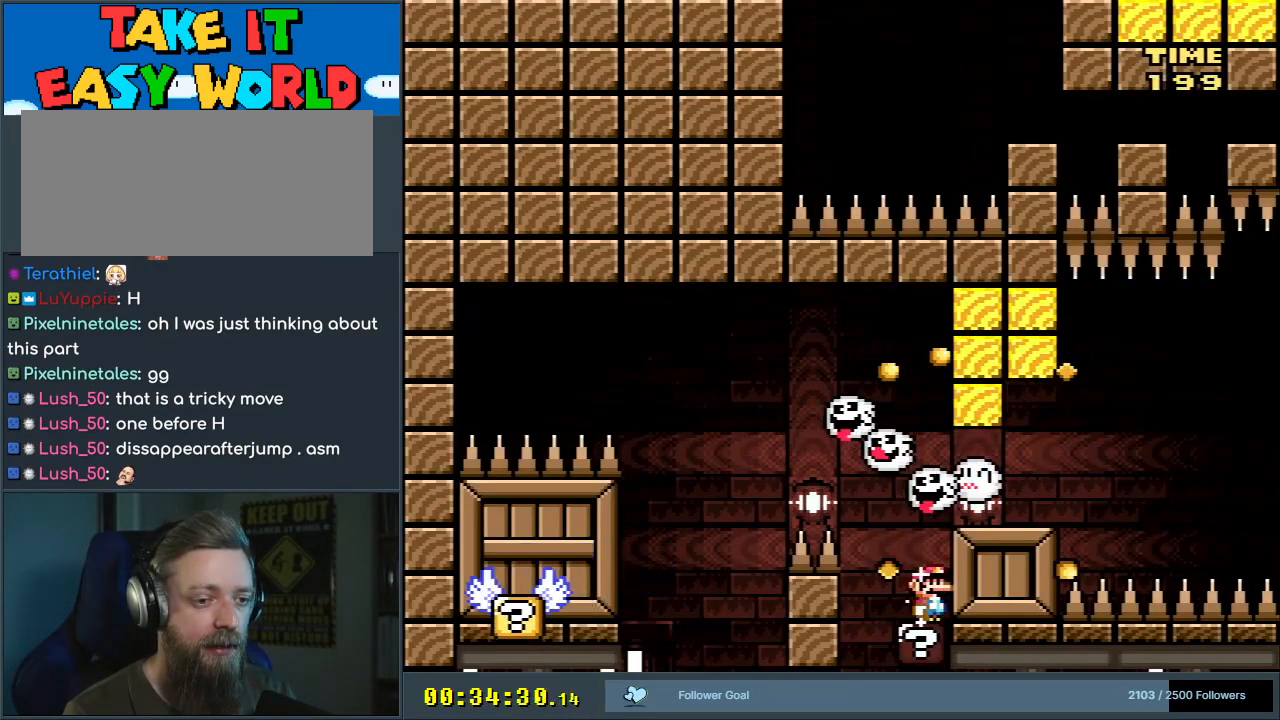
{"buttons": ["X"], "events": []}
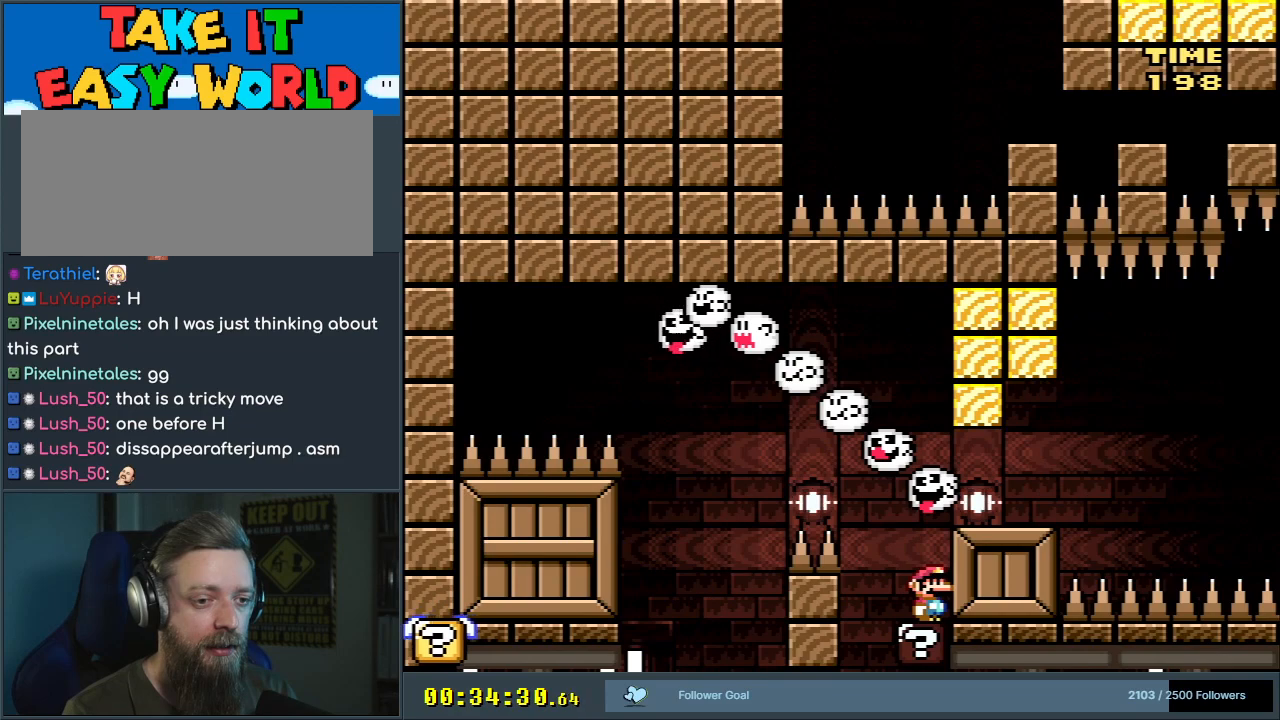
{"buttons": ["X", "DPAD_RIGHT"], "events": [[267, "A", "down"], [267, "DPAD_RIGHT", "down"], [417, "A", "up"]]}